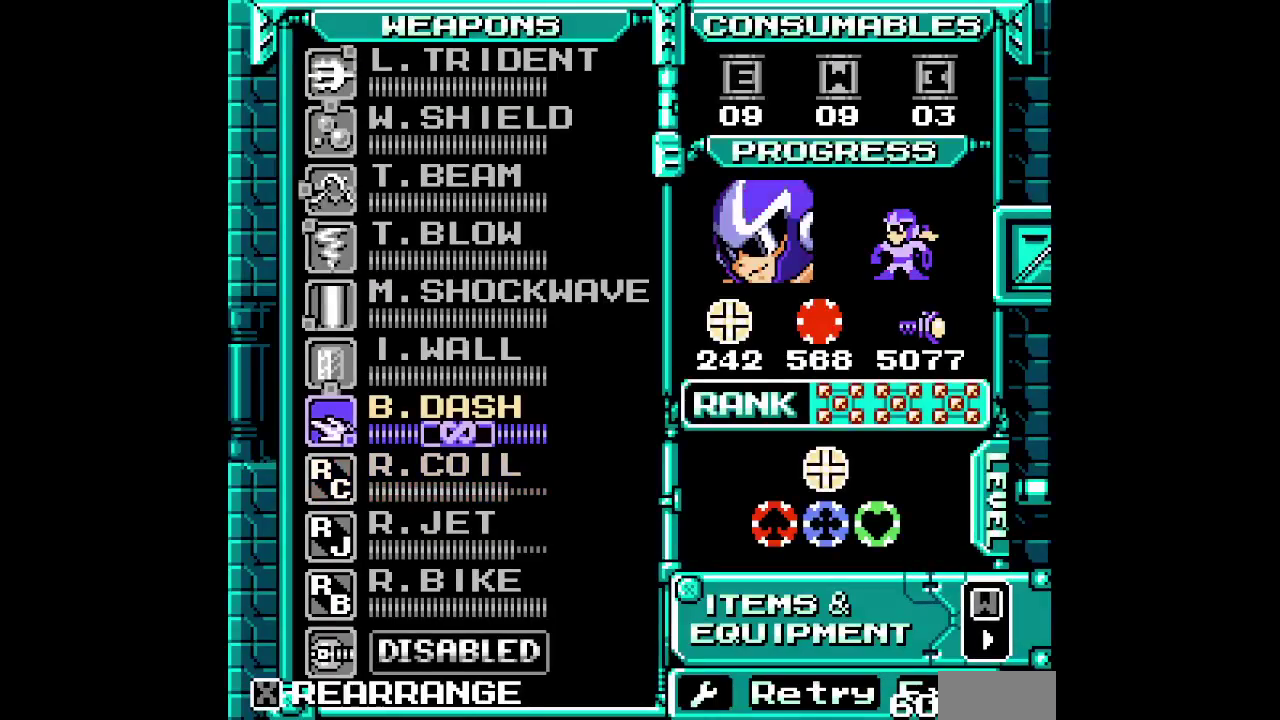
Gameplay with a controller (PlayStation layout); each line is a JSON object with the inputs held at the frame after it. "events" lists button and stick changes between this image and that frame as [ms after this image, input, new state], when the widget could be followed in between. Not read: CROSS DPAD_LEFT HOME L1 L3 R3 SELECT.
{"buttons": [], "events": [[17, "DPAD_UP", "up"], [283, "DPAD_UP", "down"], [350, "DPAD_UP", "up"], [417, "DPAD_UP", "down"], [483, "DPAD_UP", "up"]]}
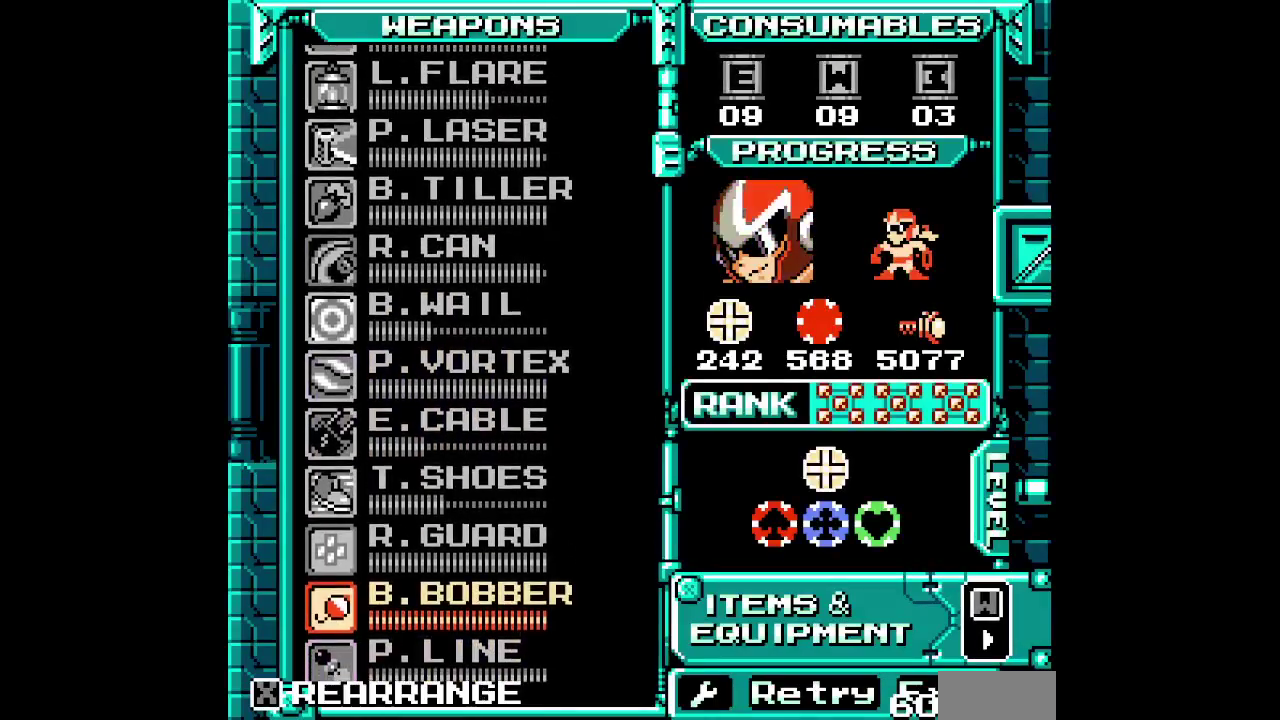
{"buttons": [], "events": [[83, "DPAD_UP", "down"], [150, "DPAD_UP", "up"], [217, "DPAD_UP", "down"], [317, "DPAD_UP", "up"], [383, "DPAD_UP", "down"], [450, "DPAD_UP", "up"]]}
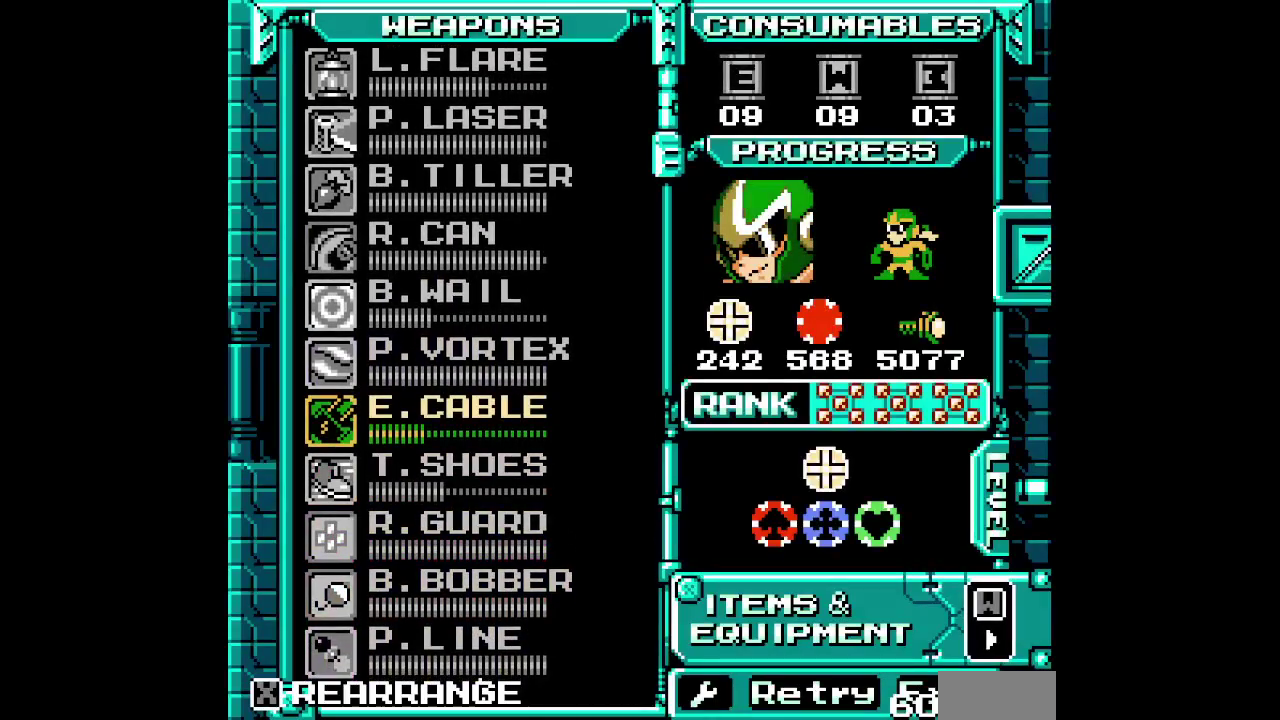
{"buttons": ["DPAD_UP"]}
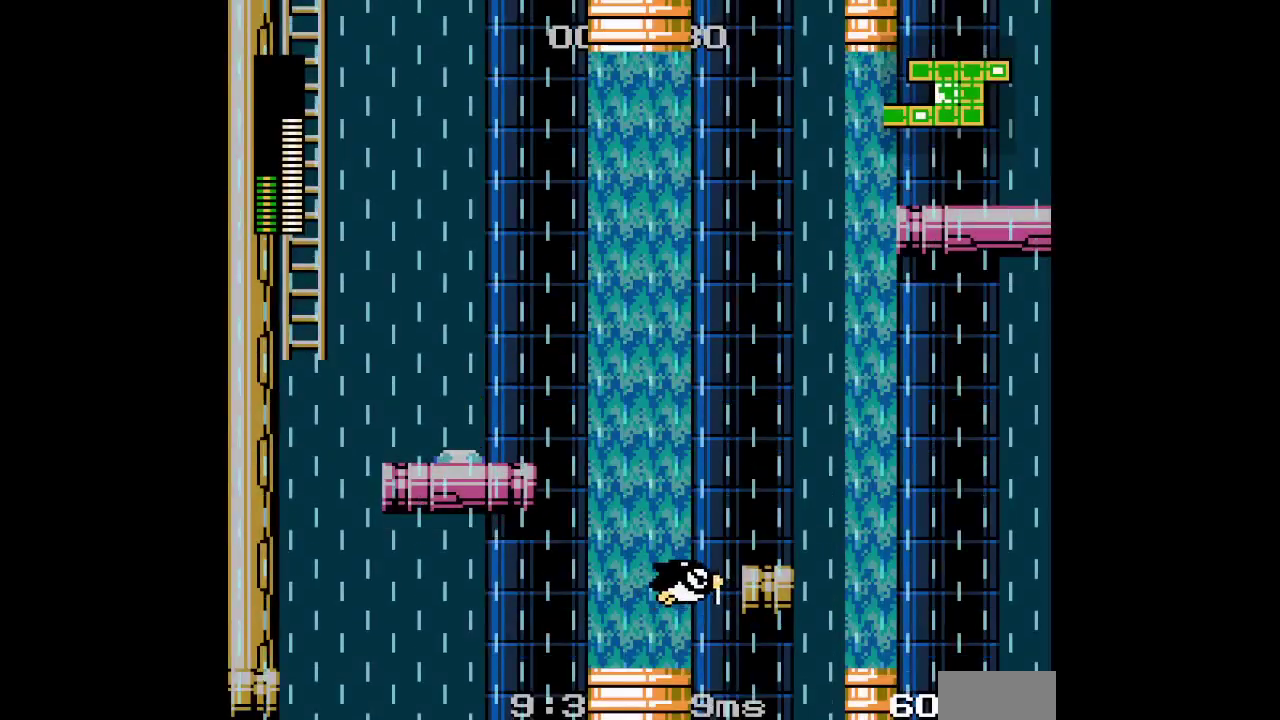
{"buttons": [], "events": [[183, "DPAD_UP", "up"]]}
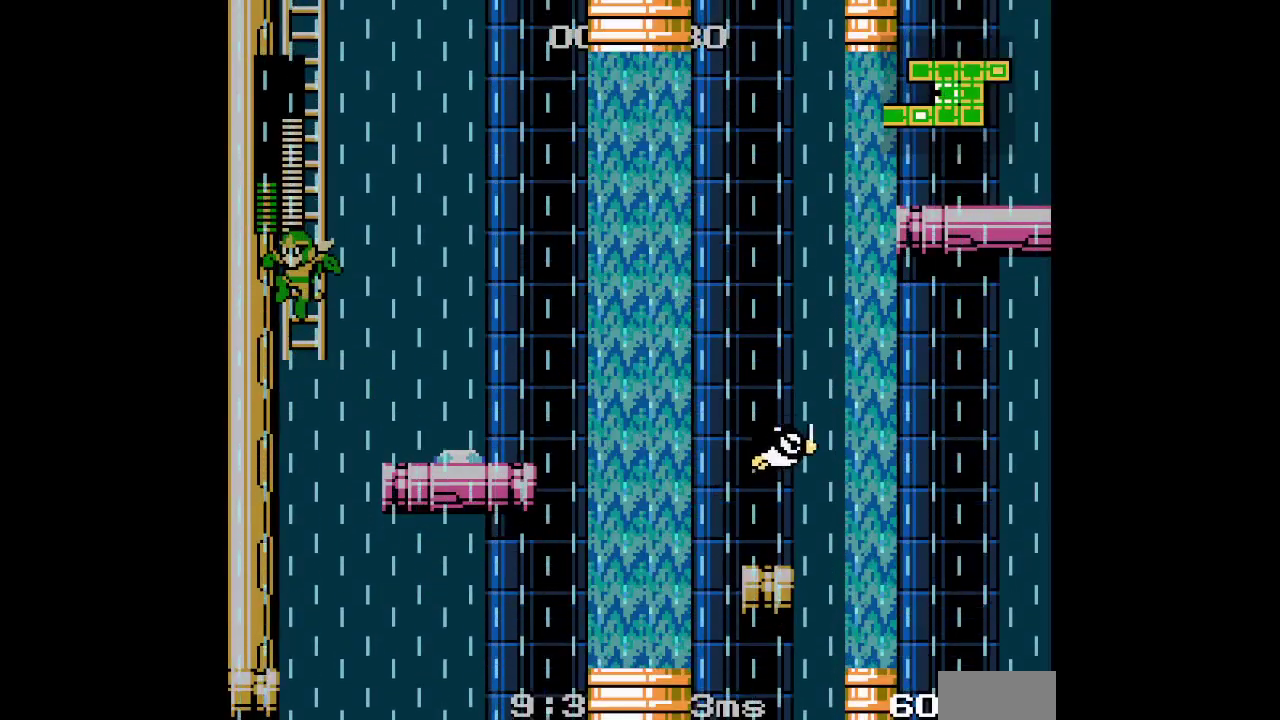
{"buttons": ["DPAD_UP"], "events": [[167, "DPAD_UP", "down"], [367, "R2", "down"], [450, "R2", "up"]]}
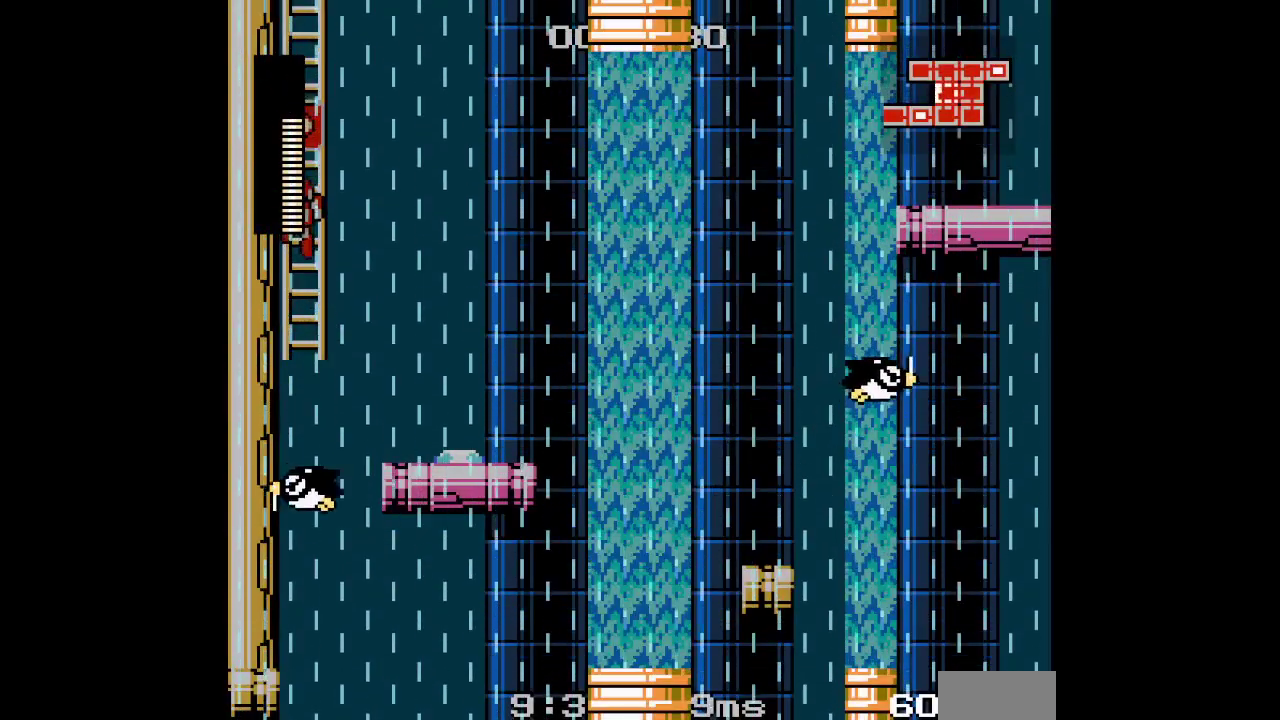
{"buttons": ["DPAD_UP"], "events": []}
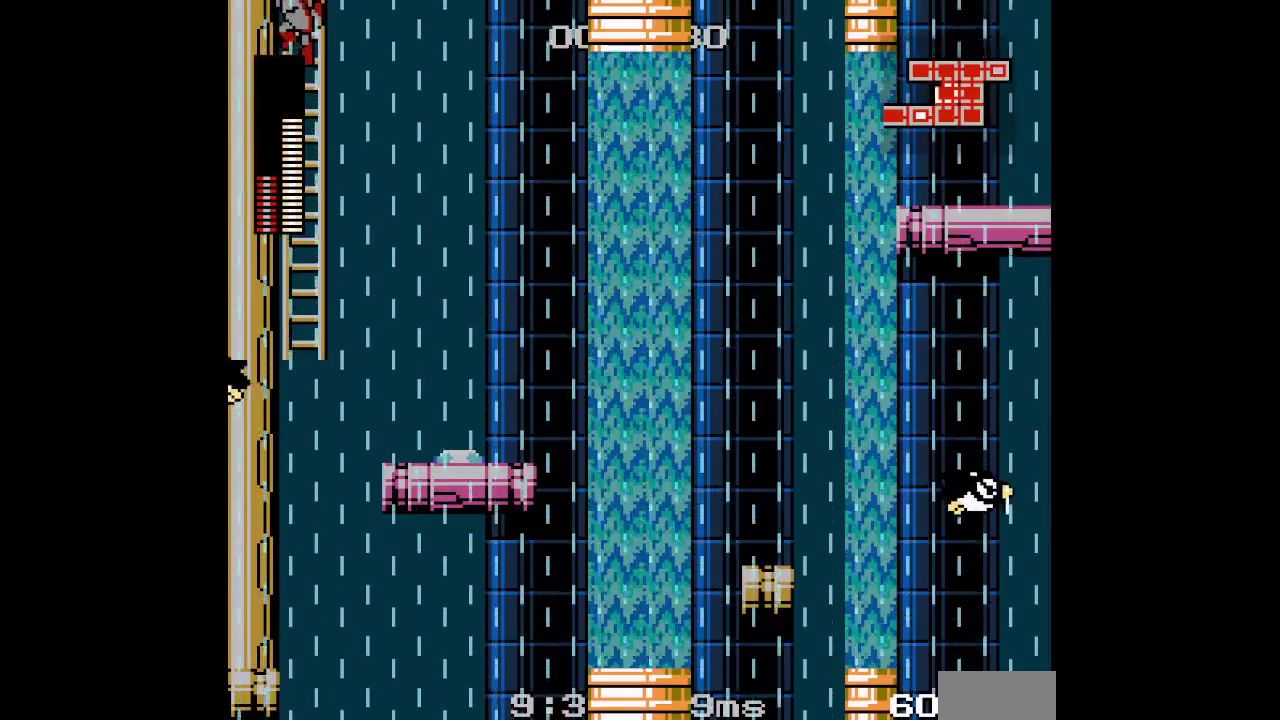
{"buttons": [], "events": [[433, "DPAD_UP", "up"]]}
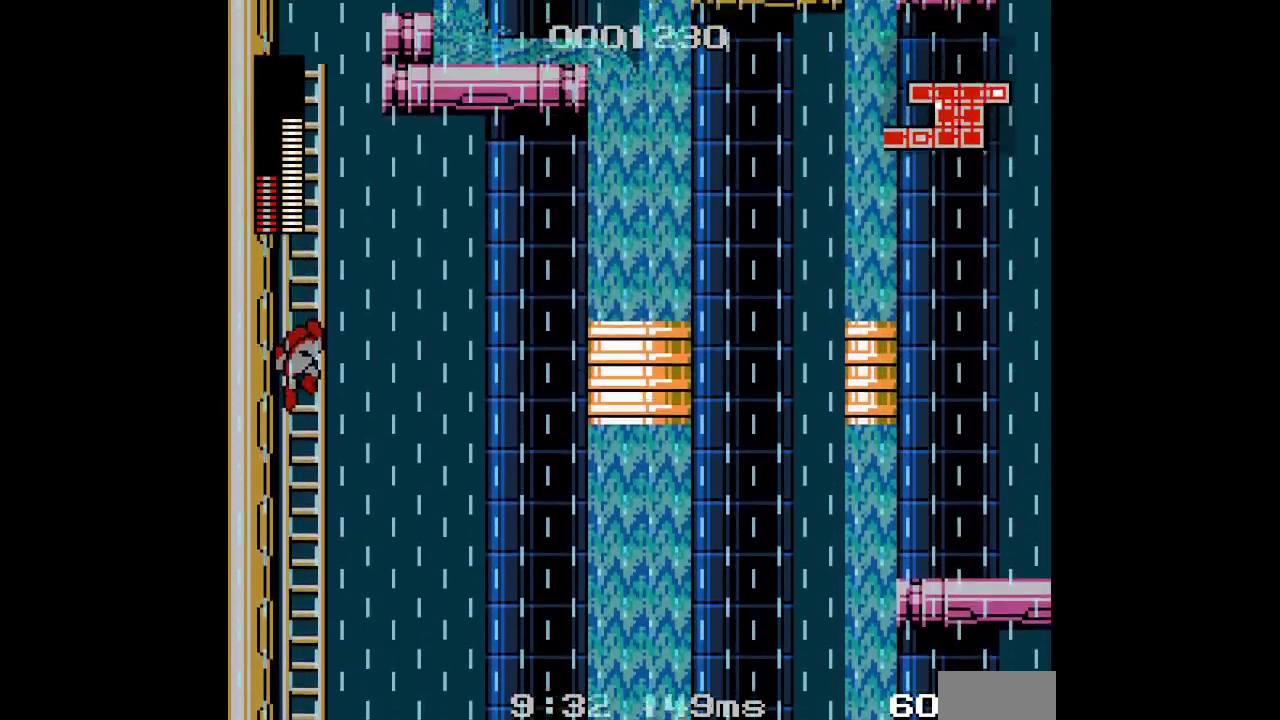
{"buttons": ["DPAD_UP"], "events": [[100, "DPAD_UP", "down"], [167, "DPAD_UP", "up"], [250, "DPAD_UP", "down"]]}
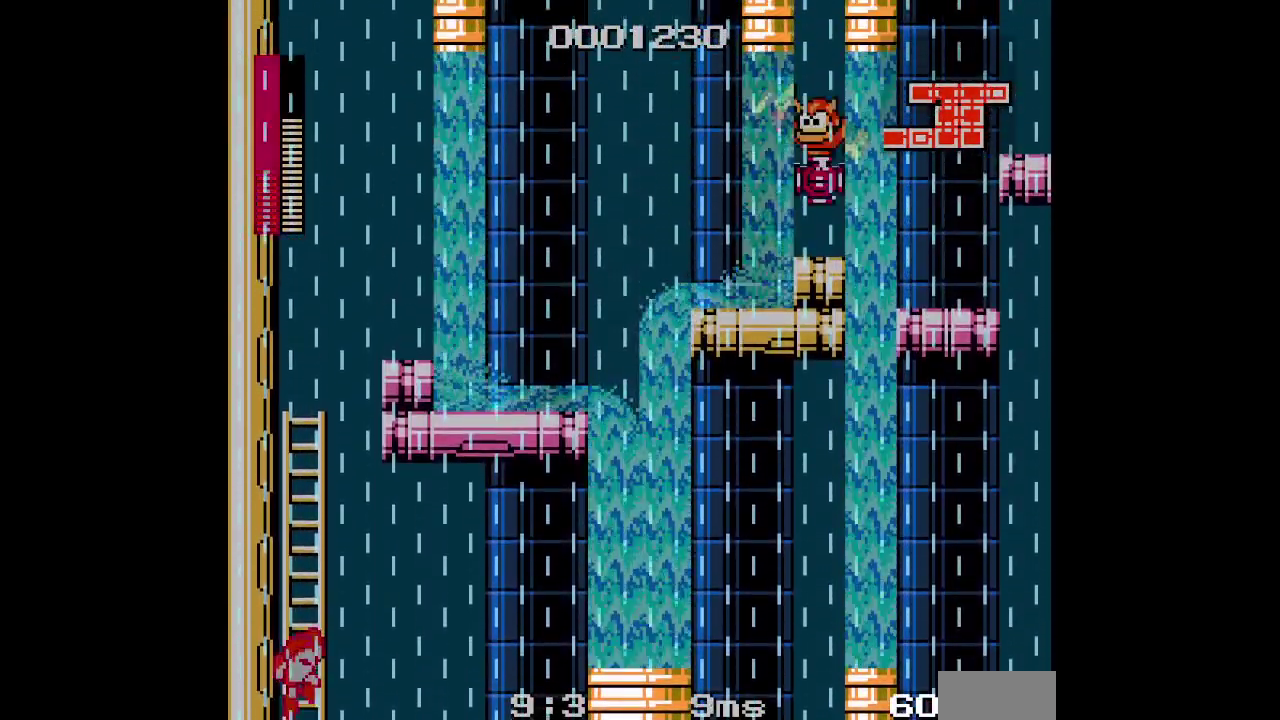
{"buttons": ["DPAD_UP"], "events": []}
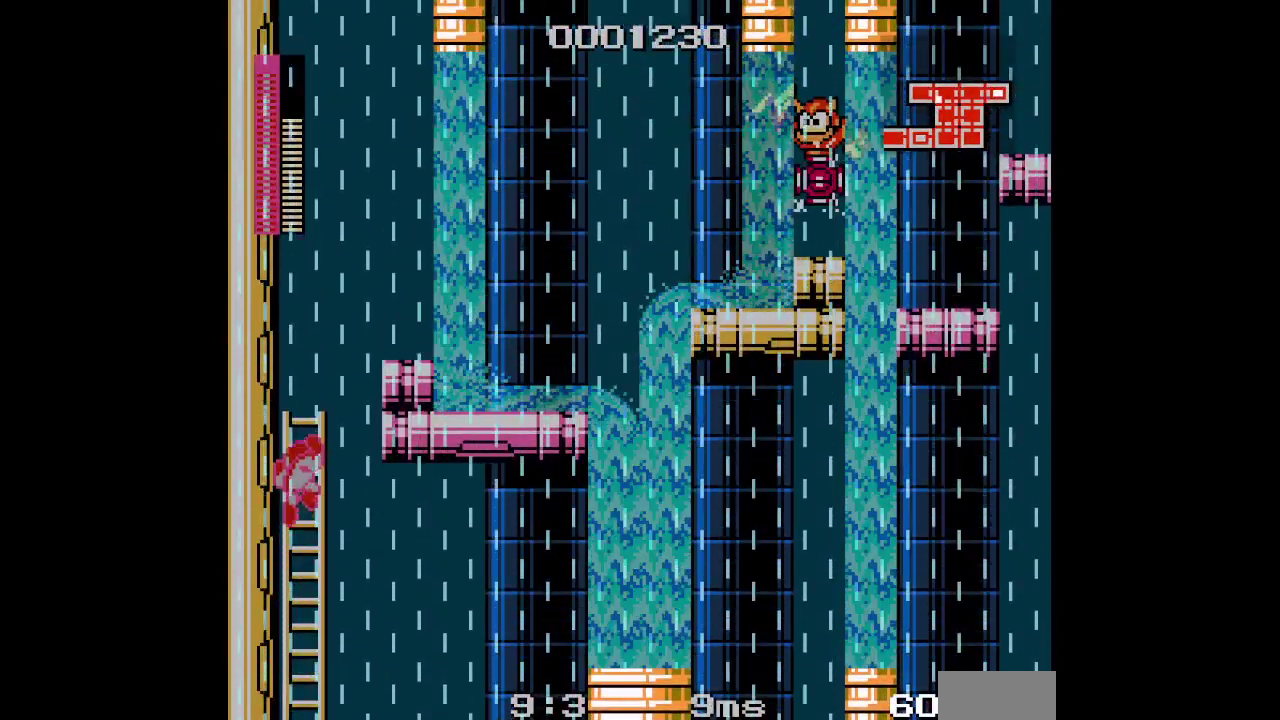
{"buttons": [], "events": [[367, "DPAD_UP", "up"]]}
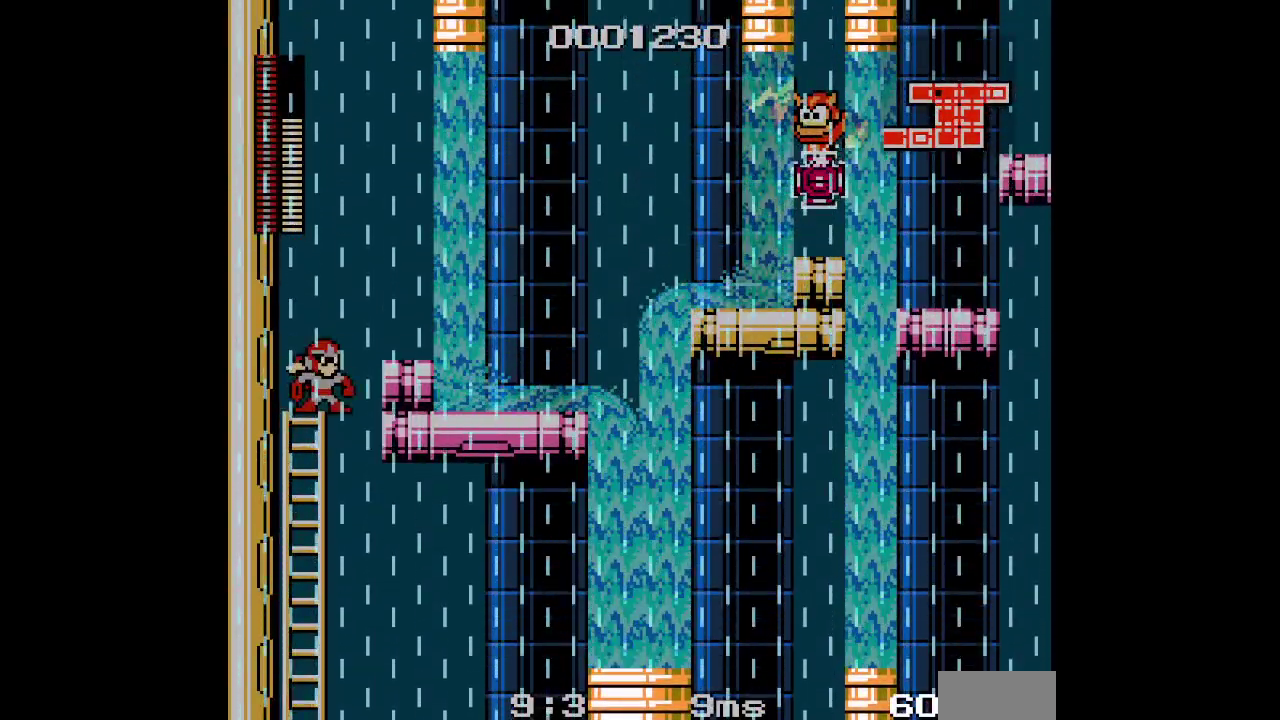
{"buttons": []}
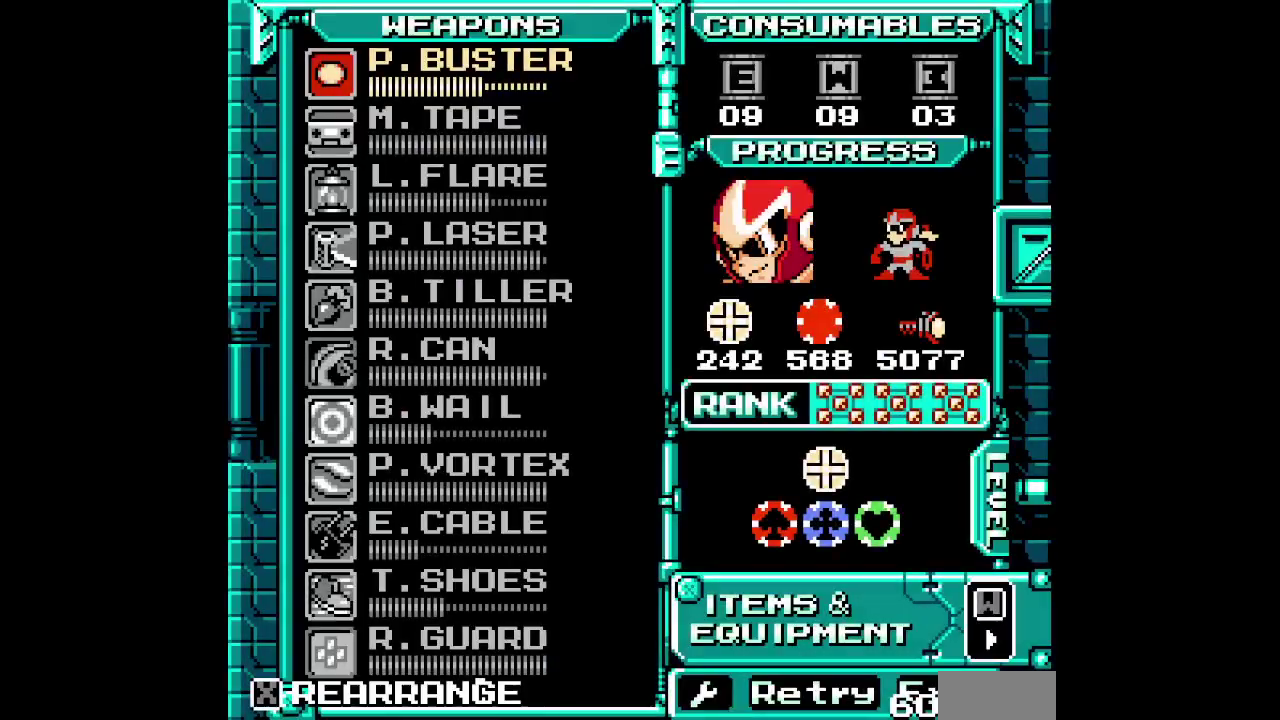
{"buttons": ["DPAD_DOWN"], "events": [[433, "DPAD_DOWN", "down"]]}